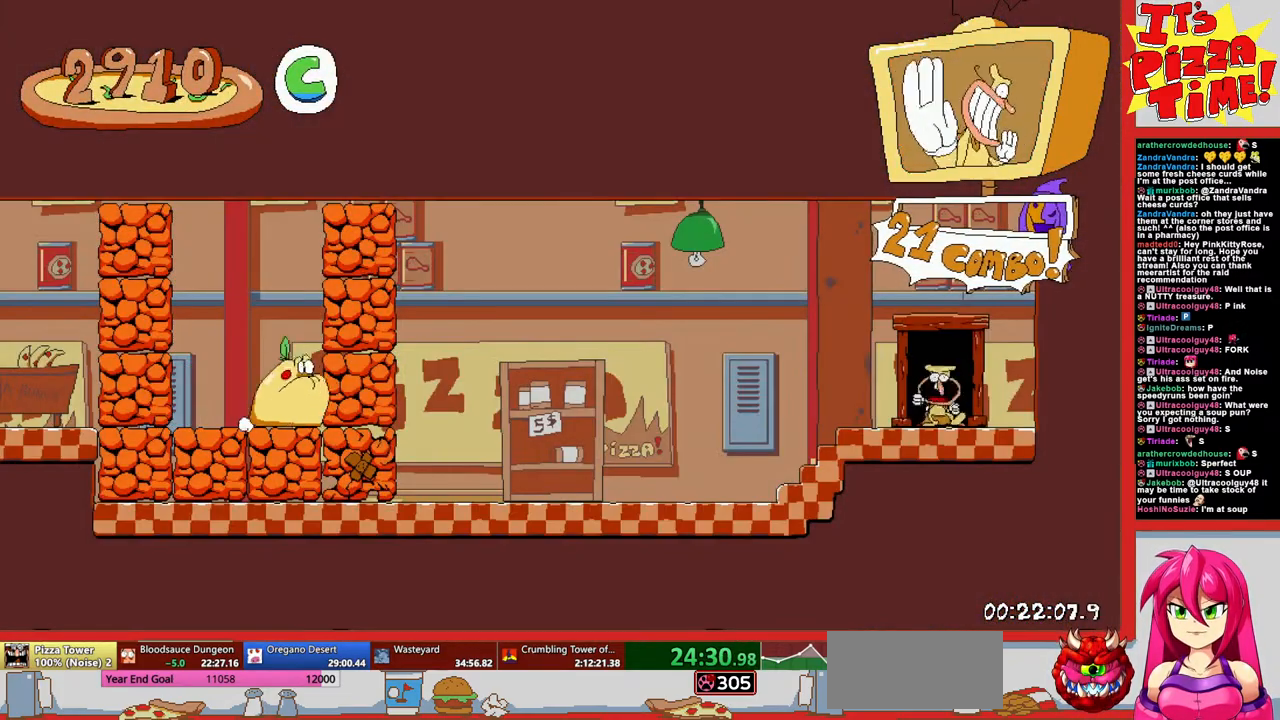
Gameplay with a controller (Nintendo layout); each line is a JSON object with the inputs held at the frame after it. "events" lists button and stick changes between this image and that frame as [ms after this image, input, new state], when the widget could be followed in between. Not read: L3 R3.
{"buttons": ["R1", "DPAD_UP", "DPAD_LEFT"], "events": [[33, "DPAD_DOWN", "up"], [350, "DPAD_UP", "down"], [367, "Y", "down"], [450, "Y", "up"]]}
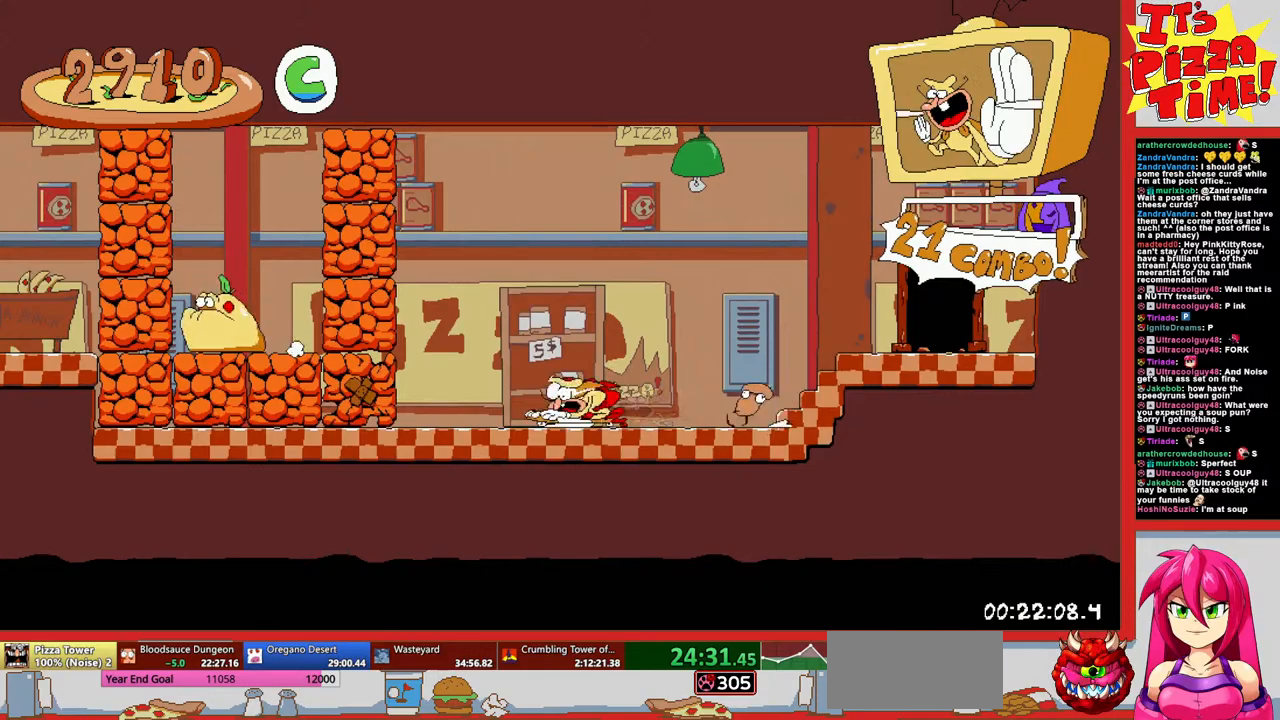
{"buttons": ["R1", "DPAD_UP", "DPAD_LEFT"], "events": [[33, "Y", "down"], [100, "Y", "up"], [200, "Y", "down"], [300, "Y", "up"], [350, "Y", "down"], [450, "Y", "up"]]}
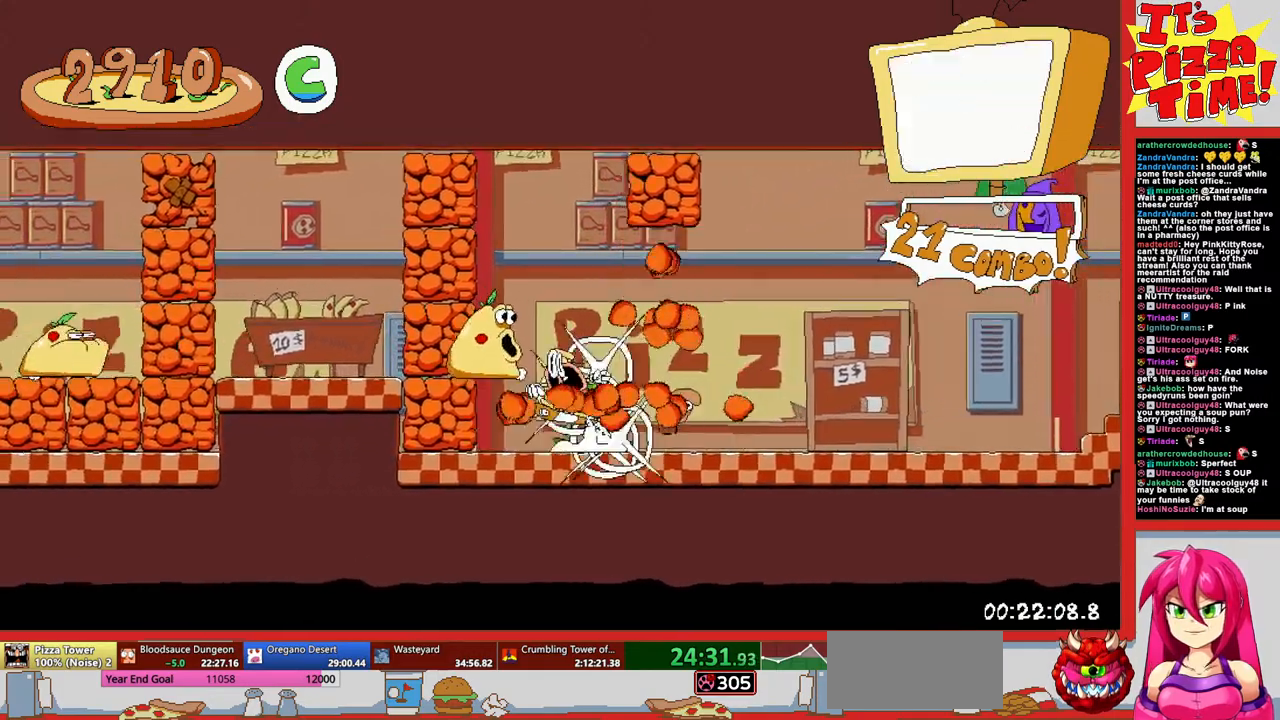
{"buttons": ["DPAD_LEFT"], "events": [[50, "R1", "up"], [83, "DPAD_UP", "up"]]}
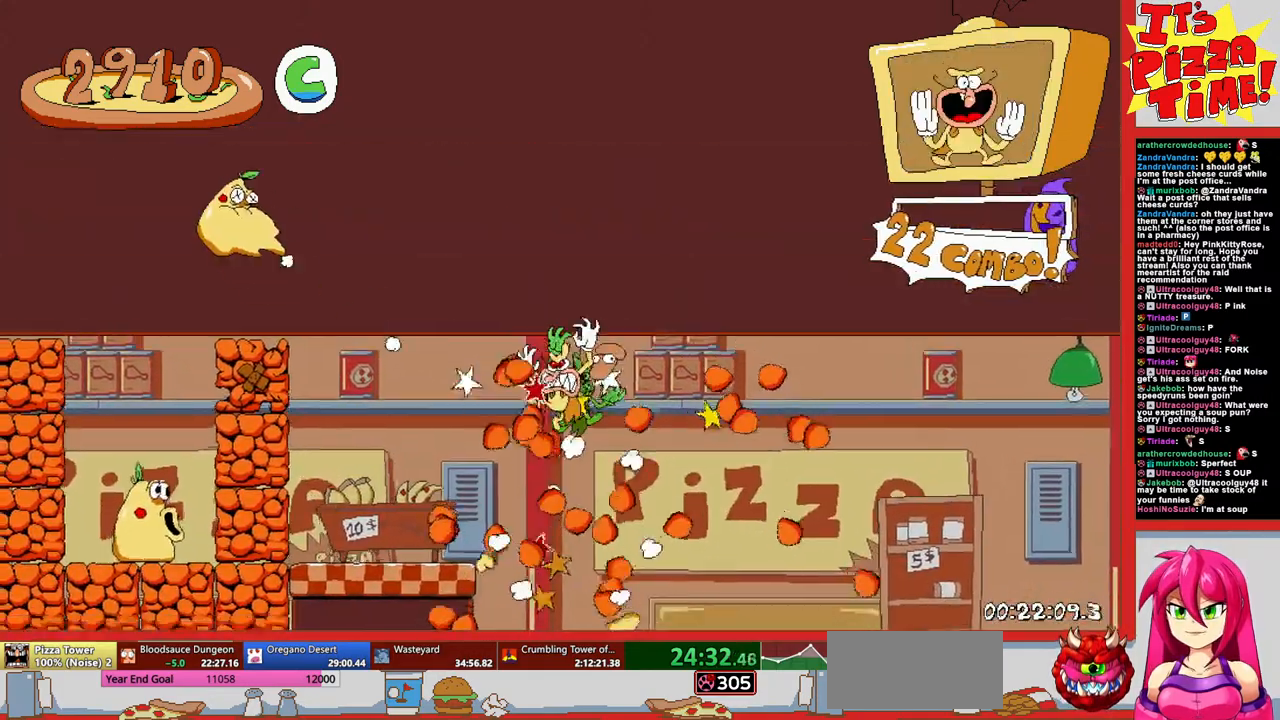
{"buttons": ["DPAD_LEFT"], "events": [[83, "B", "down"], [283, "B", "up"]]}
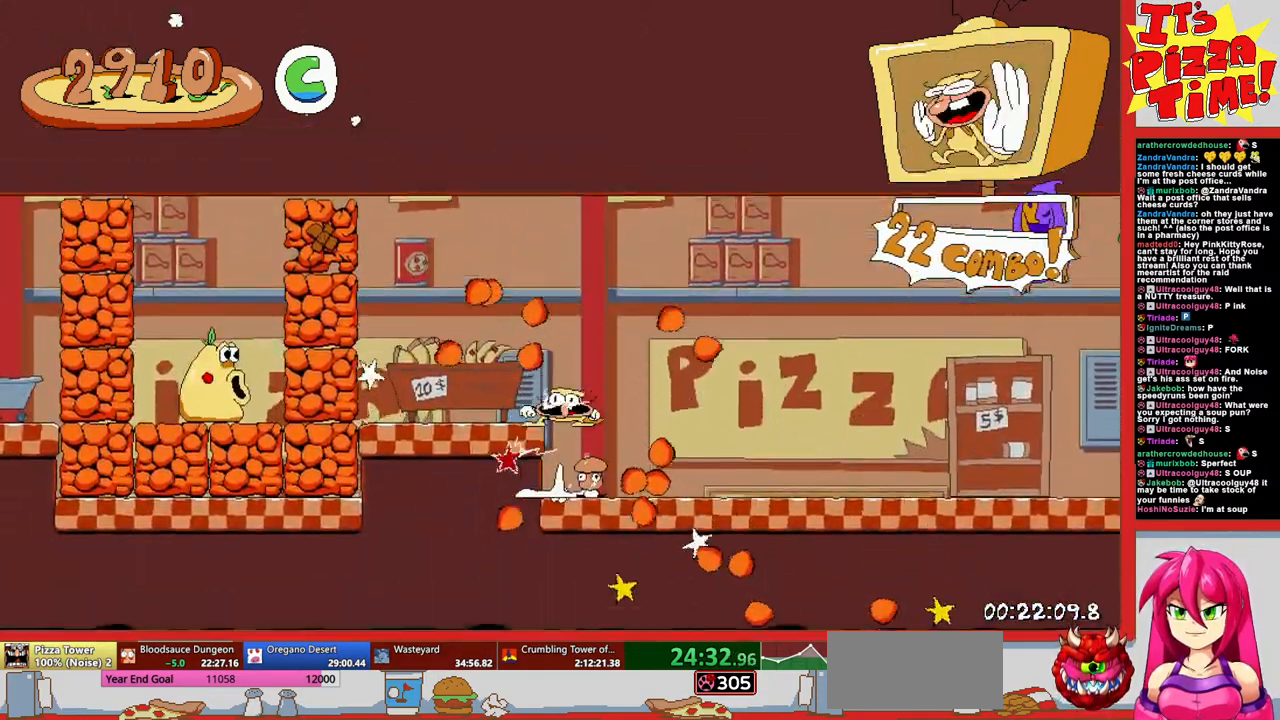
{"buttons": [], "events": [[300, "DPAD_LEFT", "up"]]}
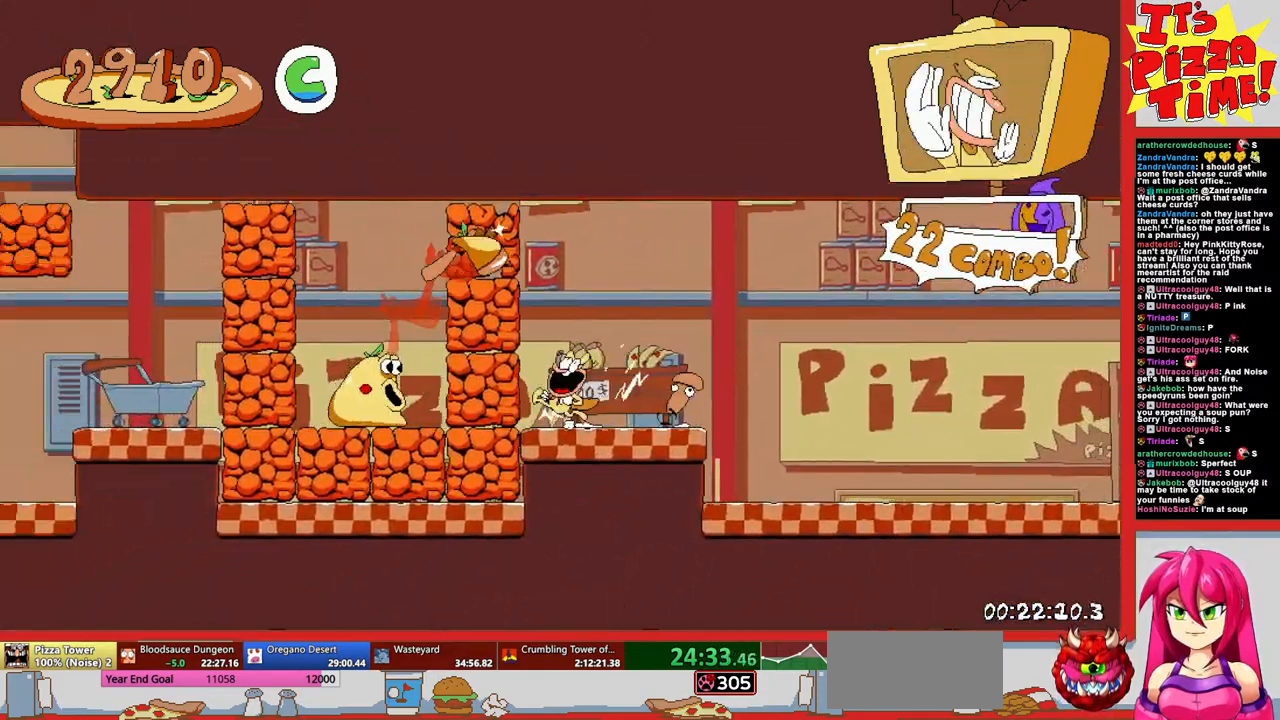
{"buttons": ["R1", "DPAD_DOWN"], "events": [[100, "B", "down"], [150, "DPAD_LEFT", "down"], [317, "Y", "down"], [417, "B", "up"], [417, "R1", "down"], [417, "Y", "up"], [433, "DPAD_DOWN", "down"], [483, "DPAD_LEFT", "up"]]}
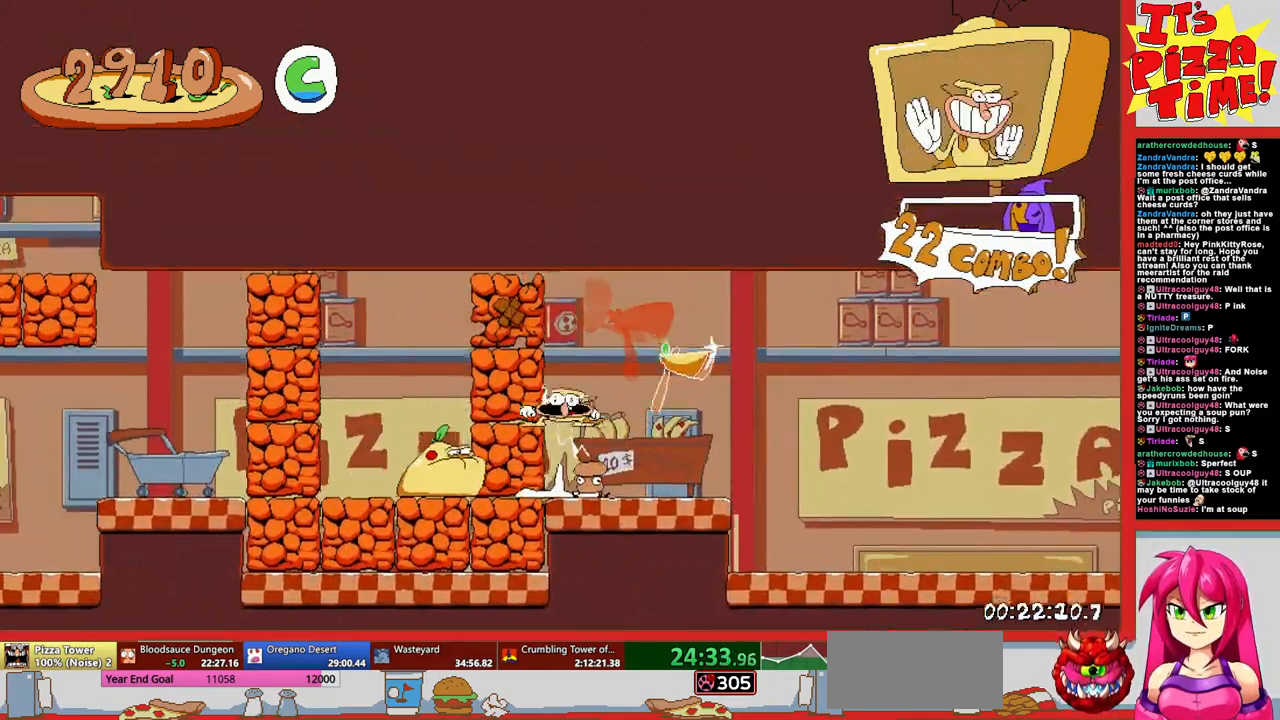
{"buttons": [], "events": [[200, "DPAD_LEFT", "down"], [217, "DPAD_LEFT", "up"], [417, "DPAD_DOWN", "up"], [417, "DPAD_RIGHT", "down"], [417, "R1", "up"], [483, "DPAD_RIGHT", "up"]]}
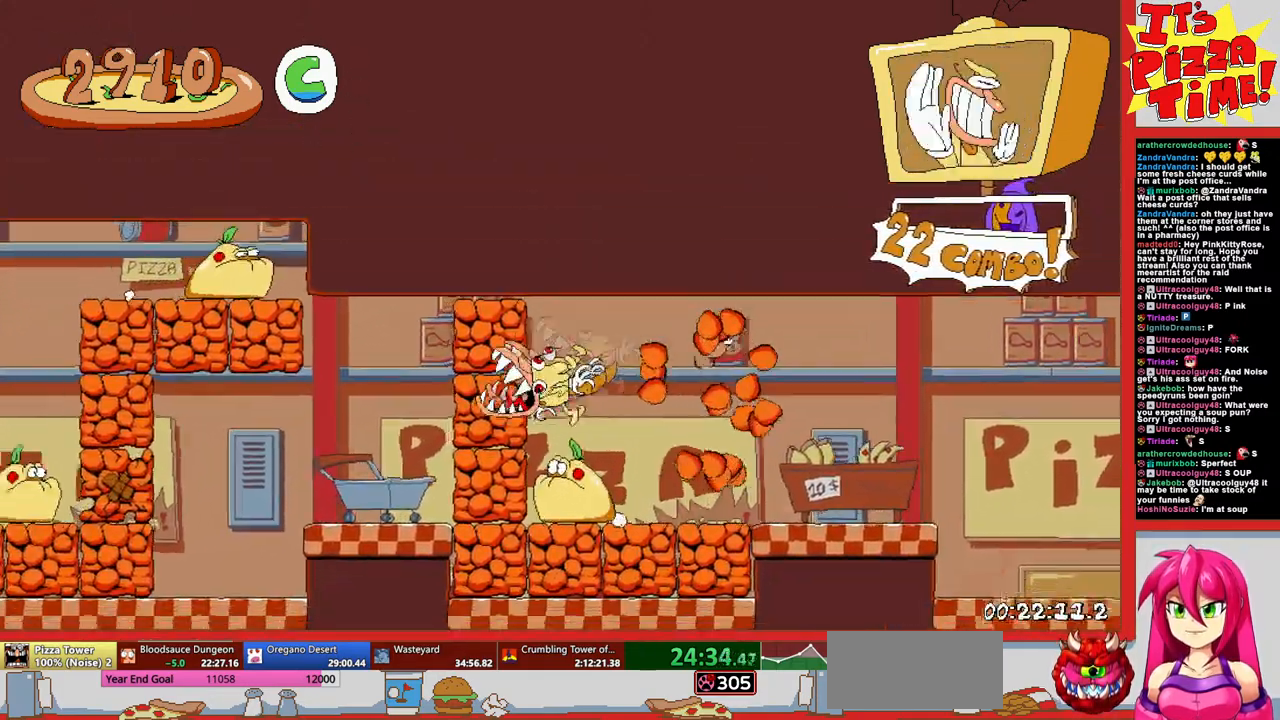
{"buttons": ["DPAD_LEFT"], "events": [[200, "DPAD_LEFT", "down"]]}
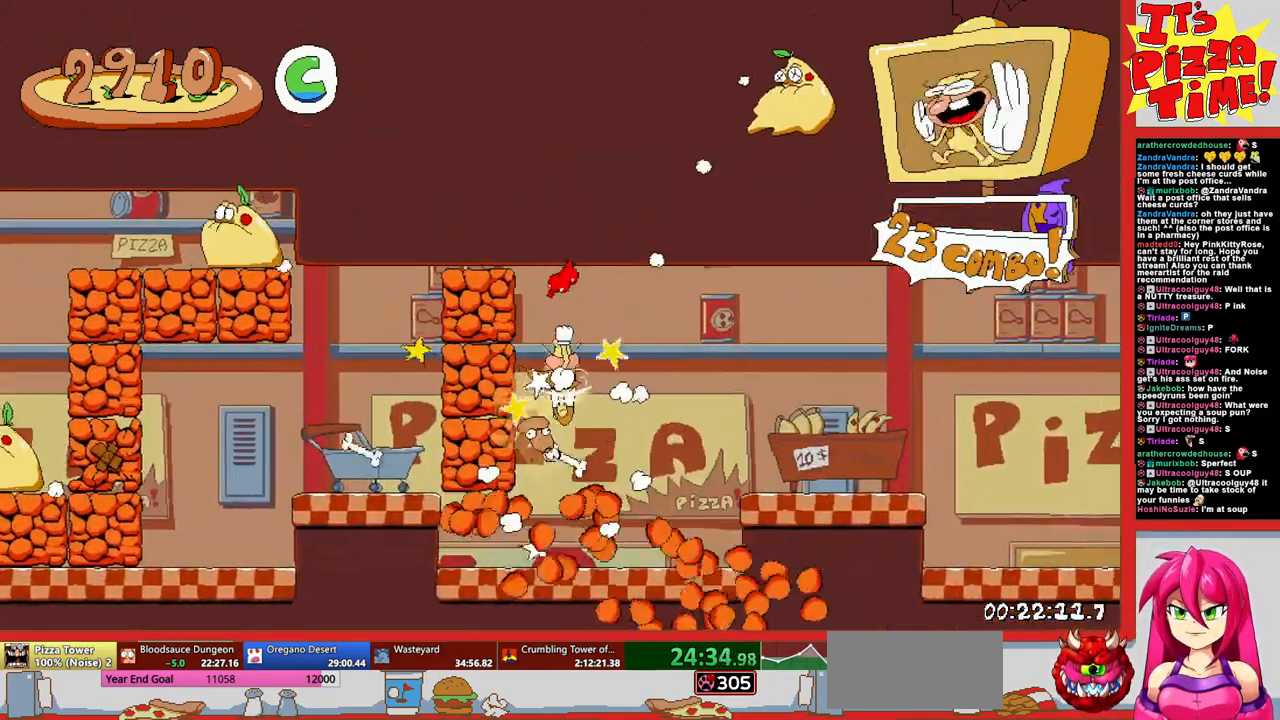
{"buttons": ["DPAD_LEFT"], "events": [[67, "B", "down"], [333, "B", "up"]]}
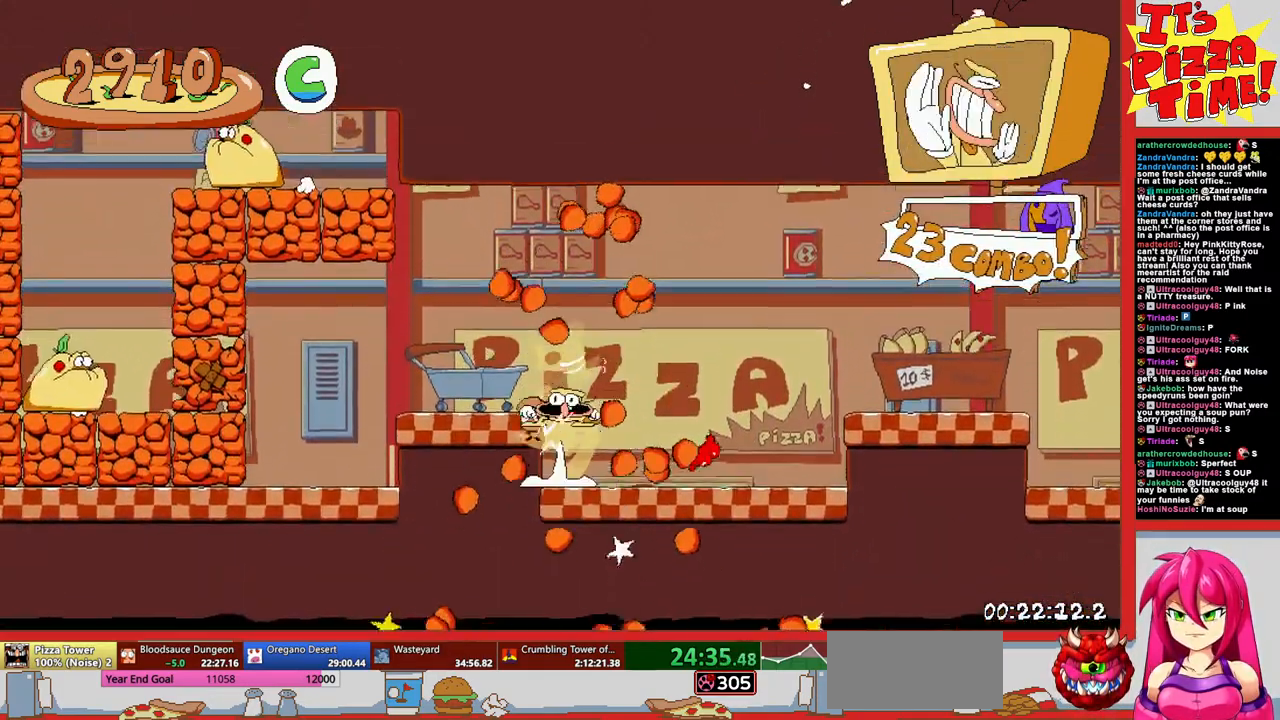
{"buttons": [], "events": [[183, "B", "down"], [267, "B", "up"], [367, "Y", "down"], [467, "Y", "up"], [500, "DPAD_LEFT", "up"]]}
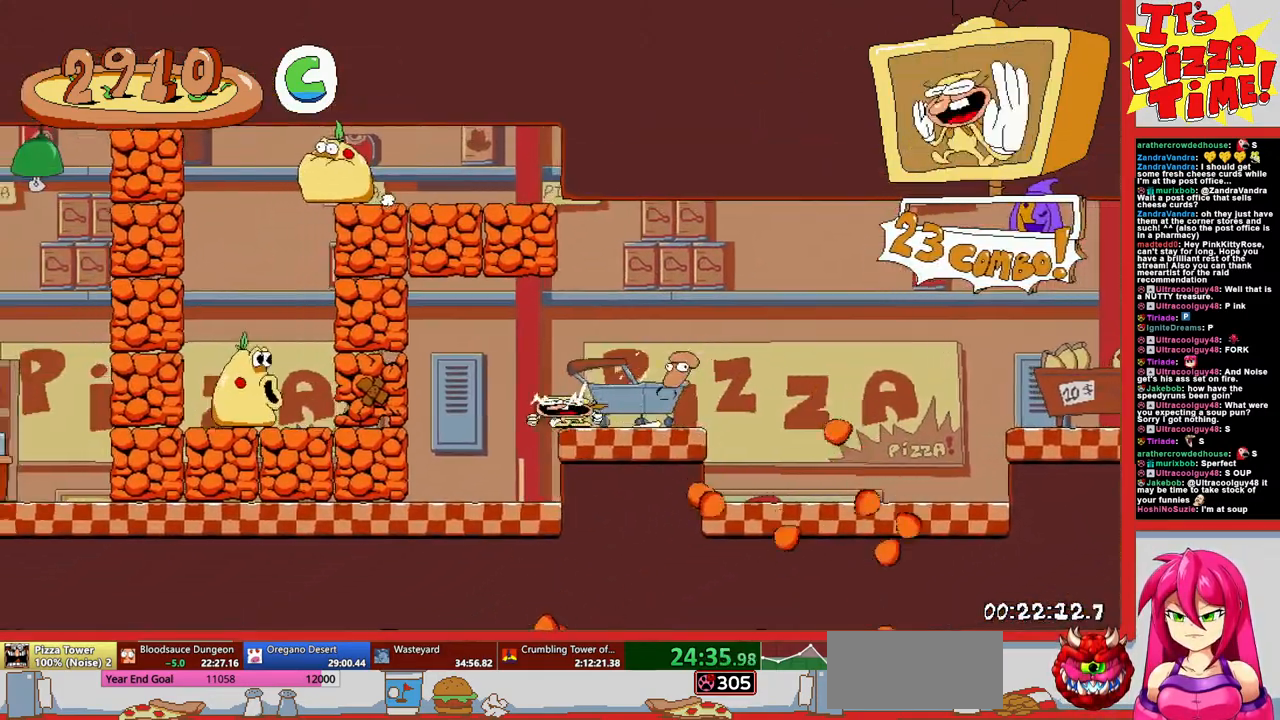
{"buttons": [], "events": [[67, "DPAD_RIGHT", "down"], [217, "DPAD_RIGHT", "up"], [400, "DPAD_LEFT", "down"], [467, "DPAD_LEFT", "up"]]}
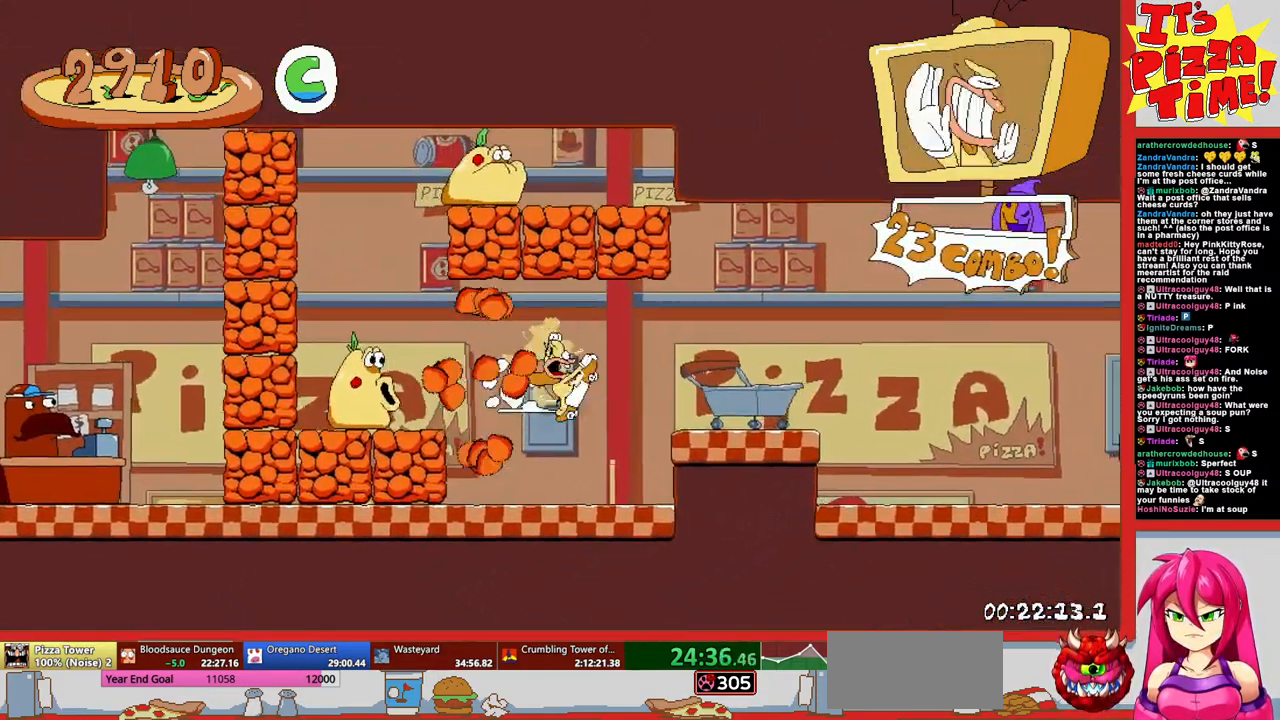
{"buttons": ["Y", "DPAD_LEFT"], "events": [[200, "DPAD_LEFT", "down"], [317, "Y", "down"], [383, "Y", "up"], [450, "Y", "down"]]}
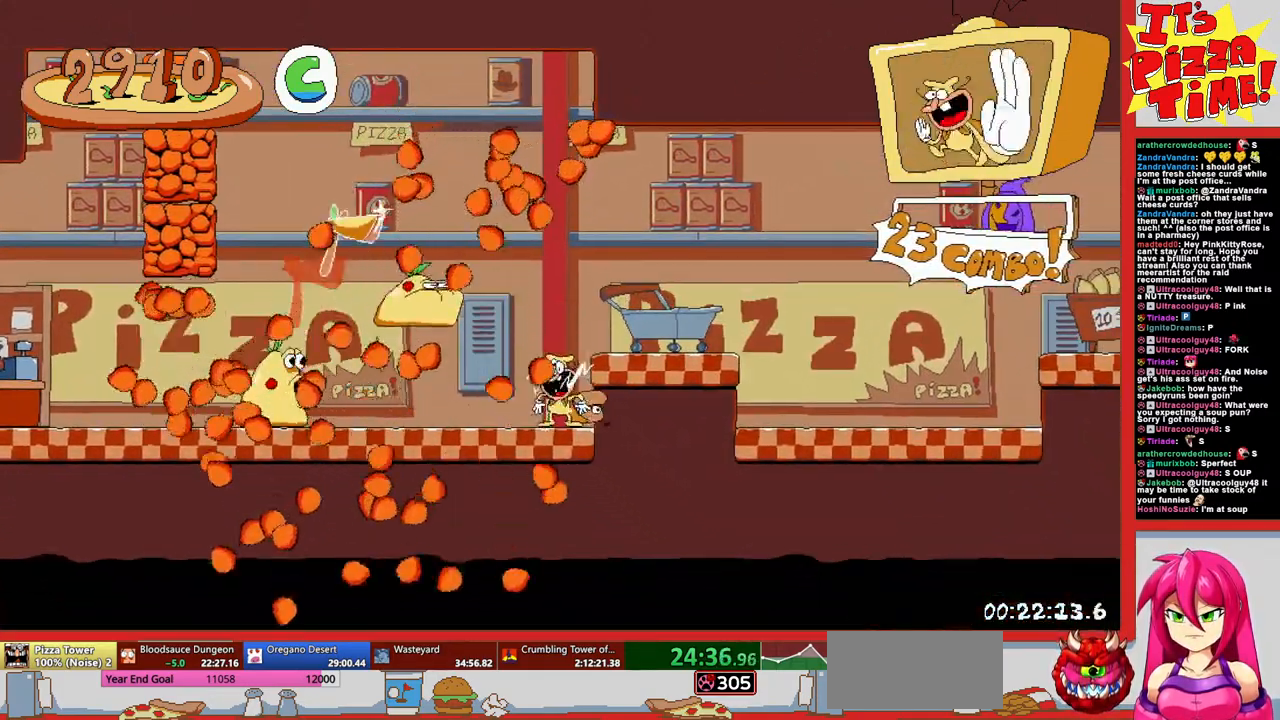
{"buttons": ["Y", "R1", "DPAD_LEFT"], "events": [[50, "Y", "up"], [117, "Y", "down"], [233, "Y", "up"], [383, "Y", "down"], [500, "R1", "down"]]}
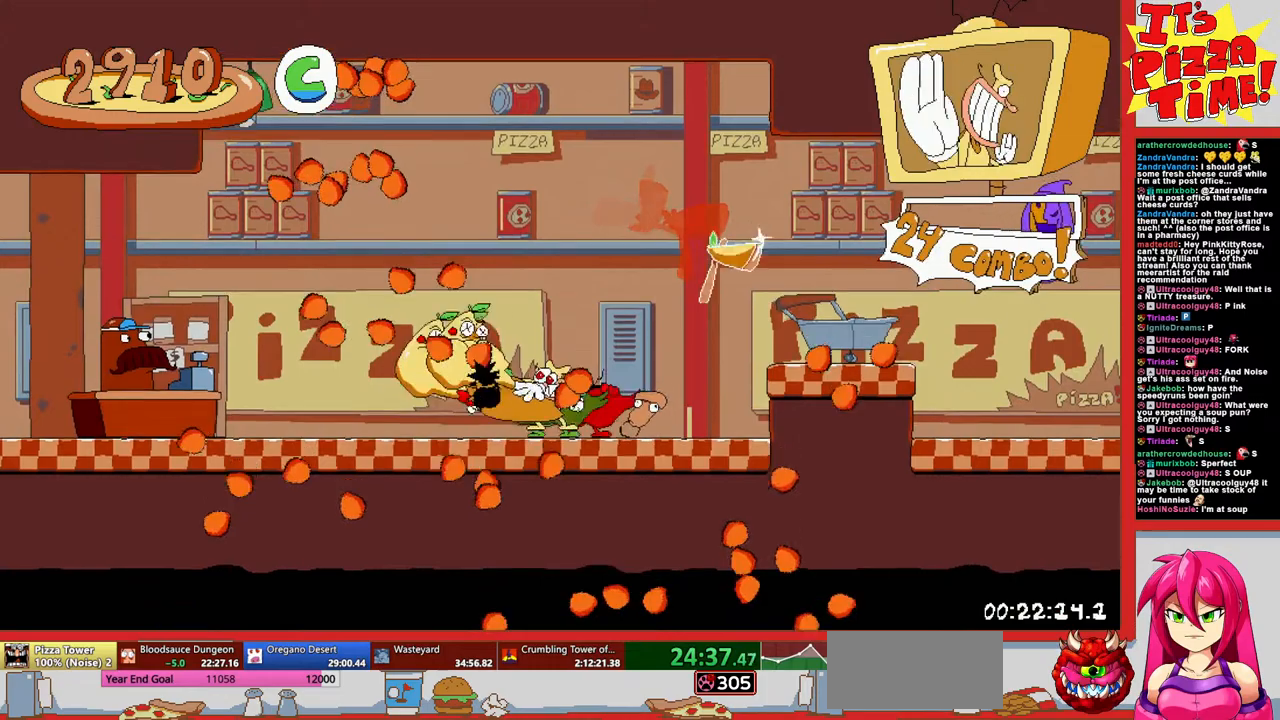
{"buttons": ["B", "R1", "DPAD_LEFT"], "events": [[17, "Y", "up"], [433, "B", "down"]]}
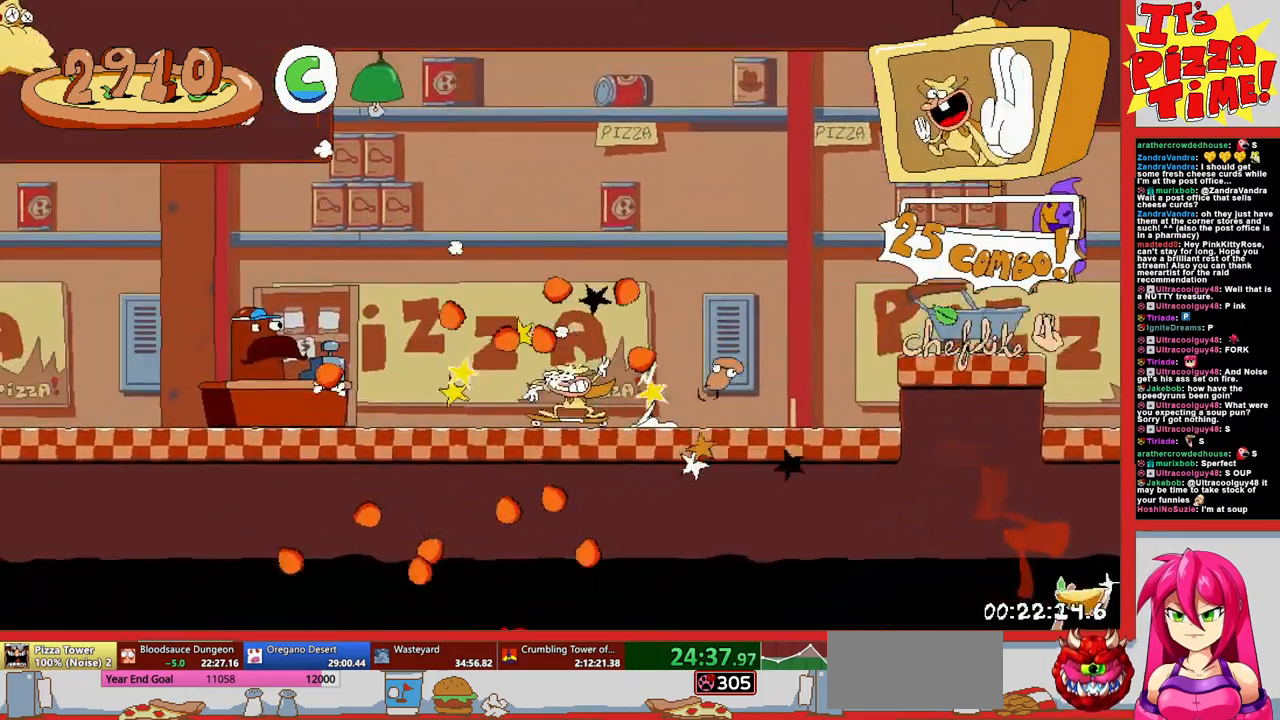
{"buttons": ["B", "R1", "DPAD_LEFT"], "events": [[17, "B", "up"], [267, "B", "down"]]}
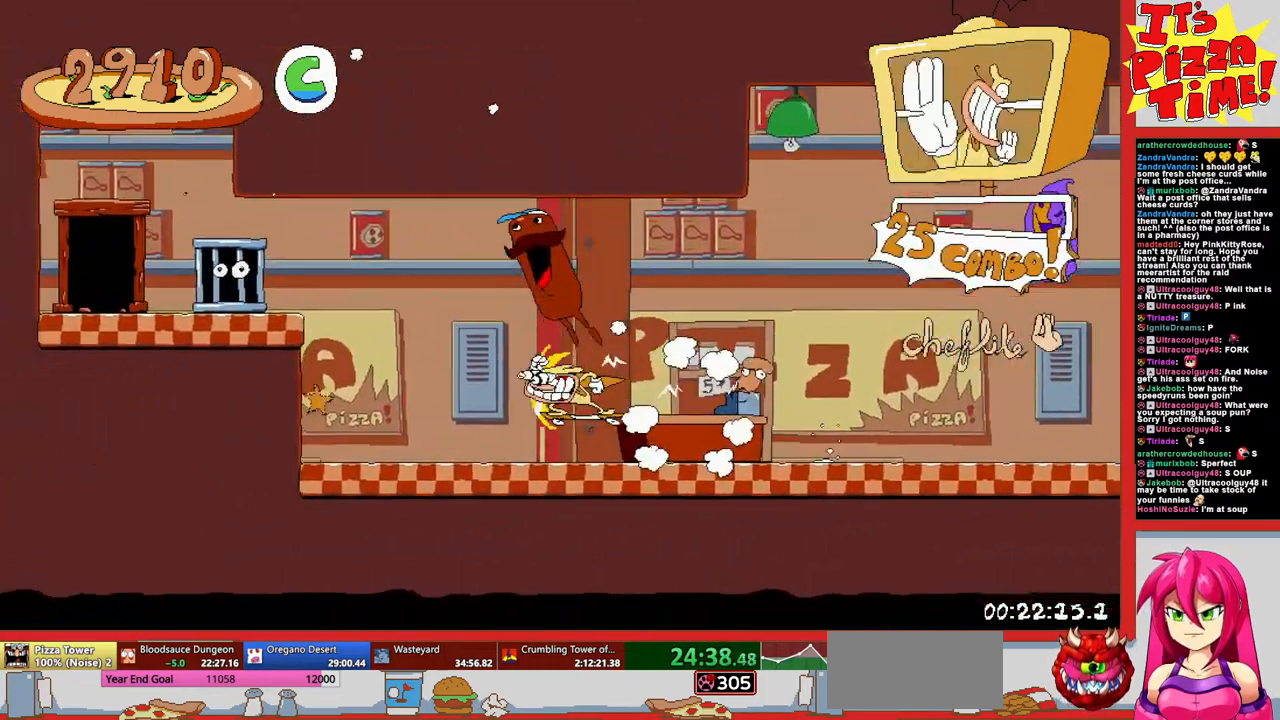
{"buttons": ["DPAD_UP", "DPAD_LEFT"], "events": [[67, "B", "up"], [317, "DPAD_UP", "down"], [500, "R1", "up"]]}
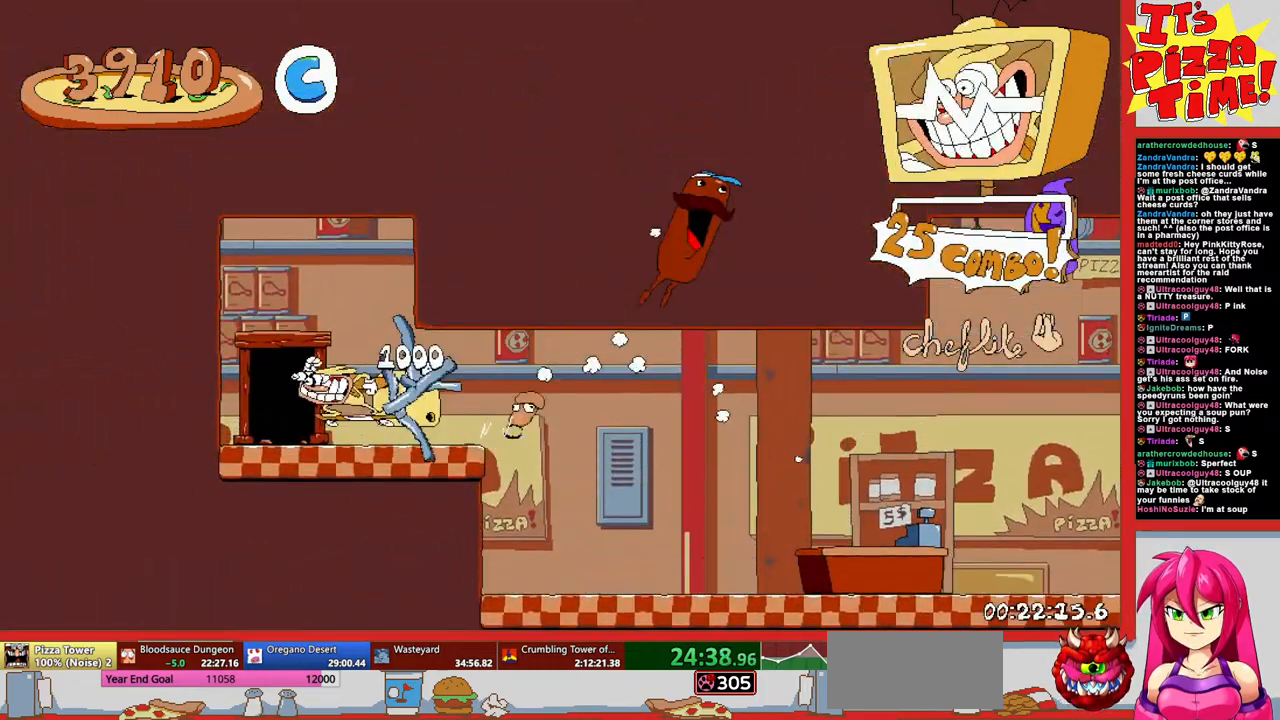
{"buttons": ["DPAD_LEFT"], "events": [[50, "DPAD_LEFT", "up"], [83, "DPAD_UP", "up"], [283, "DPAD_LEFT", "down"]]}
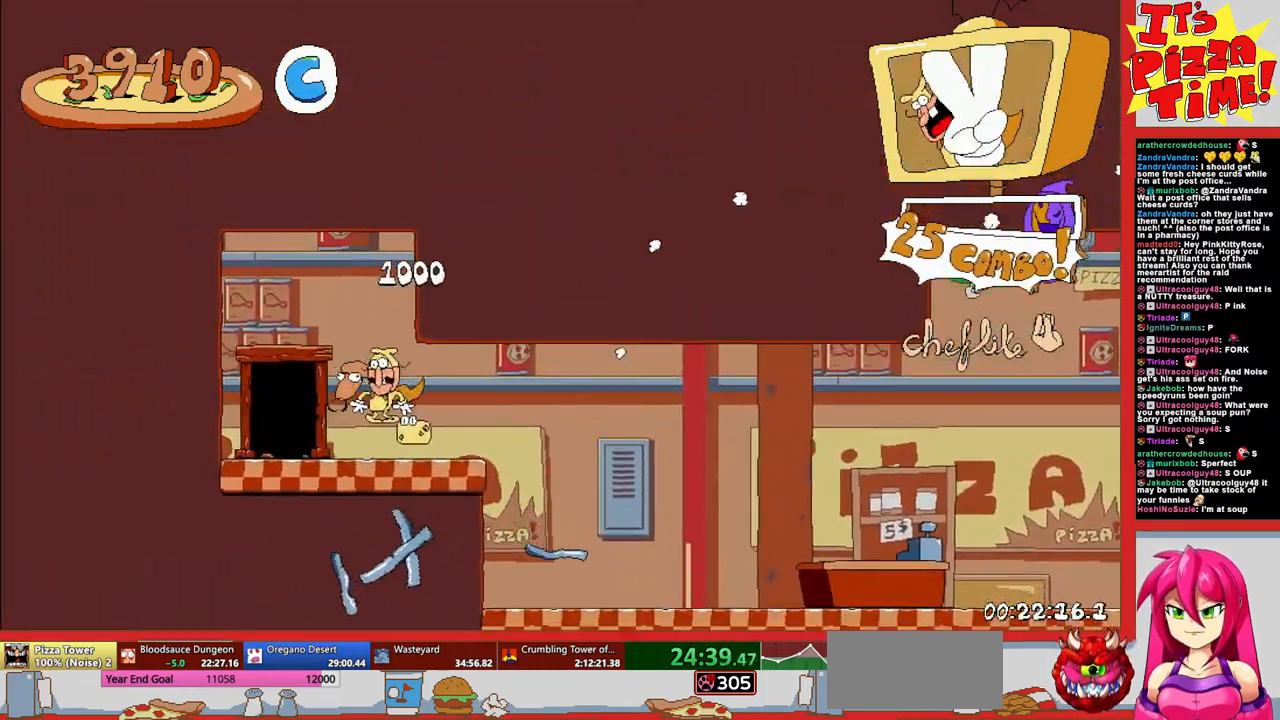
{"buttons": ["DPAD_UP", "DPAD_LEFT"], "events": [[250, "DPAD_UP", "down"]]}
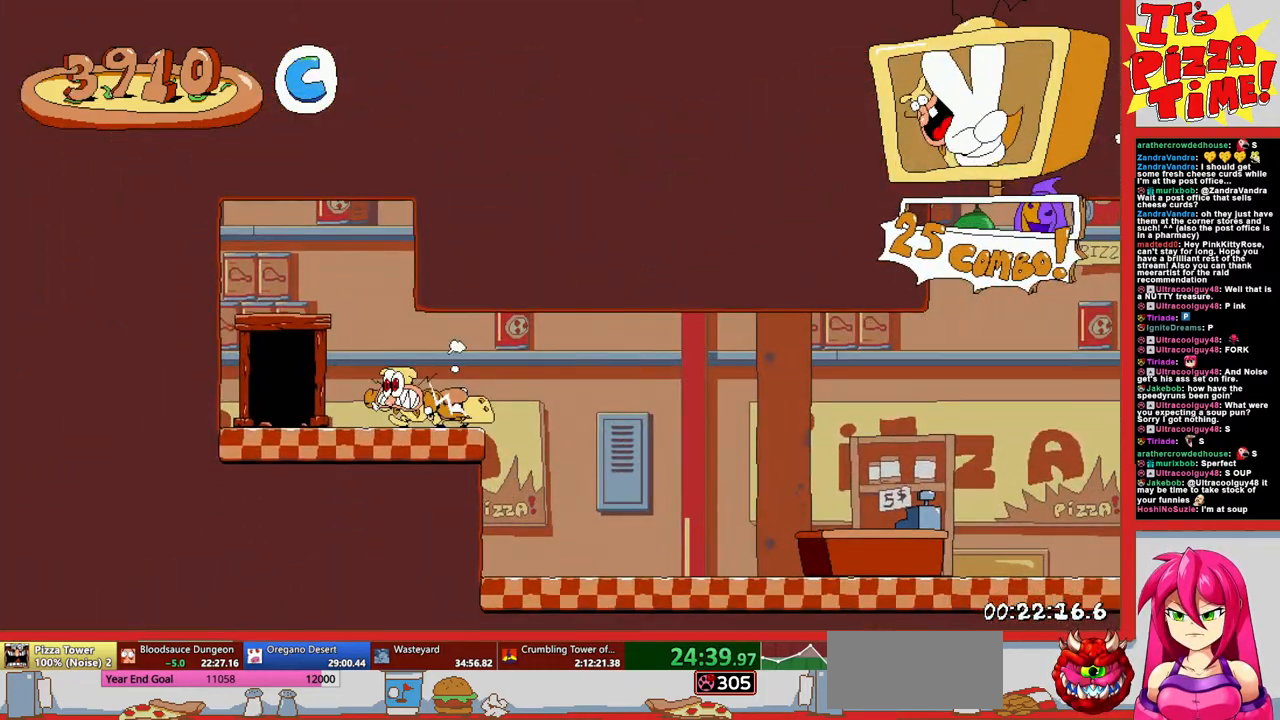
{"buttons": ["DPAD_LEFT"], "events": [[150, "DPAD_UP", "up"], [183, "DPAD_LEFT", "up"], [267, "DPAD_LEFT", "down"]]}
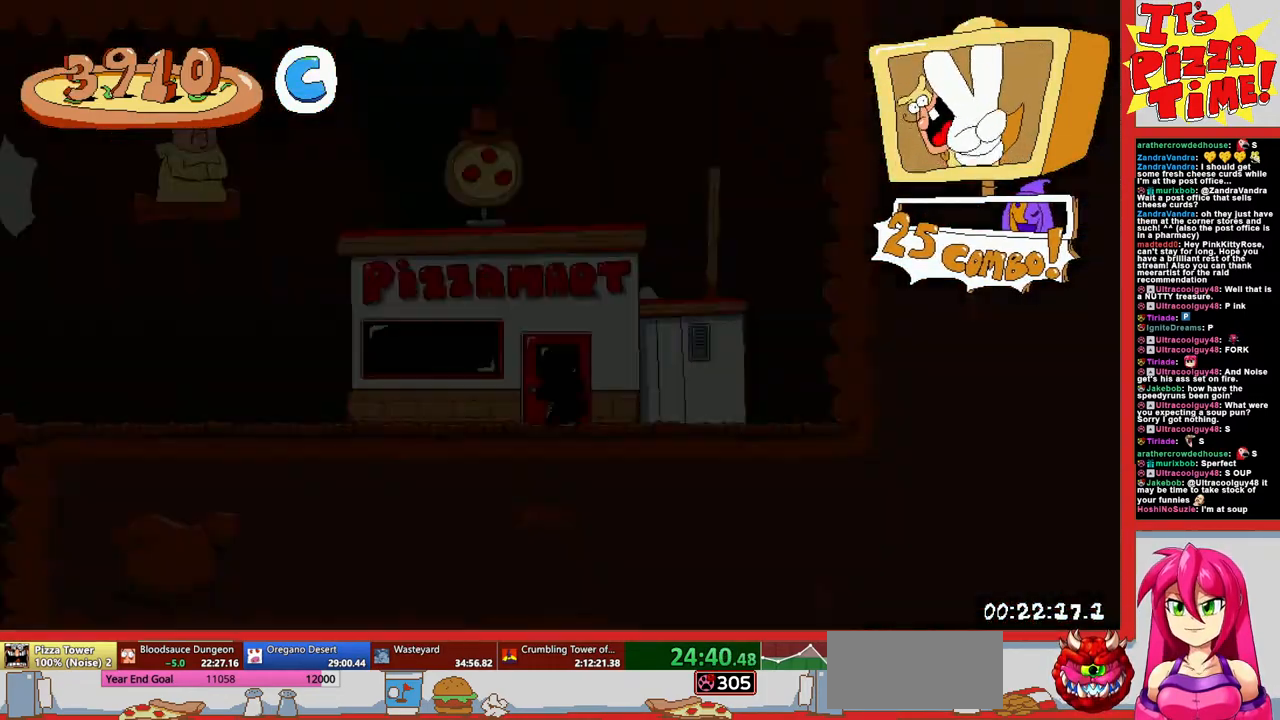
{"buttons": ["R1", "DPAD_DOWN", "DPAD_LEFT"], "events": [[350, "Y", "down"], [417, "DPAD_DOWN", "down"], [433, "R1", "down"], [483, "Y", "up"]]}
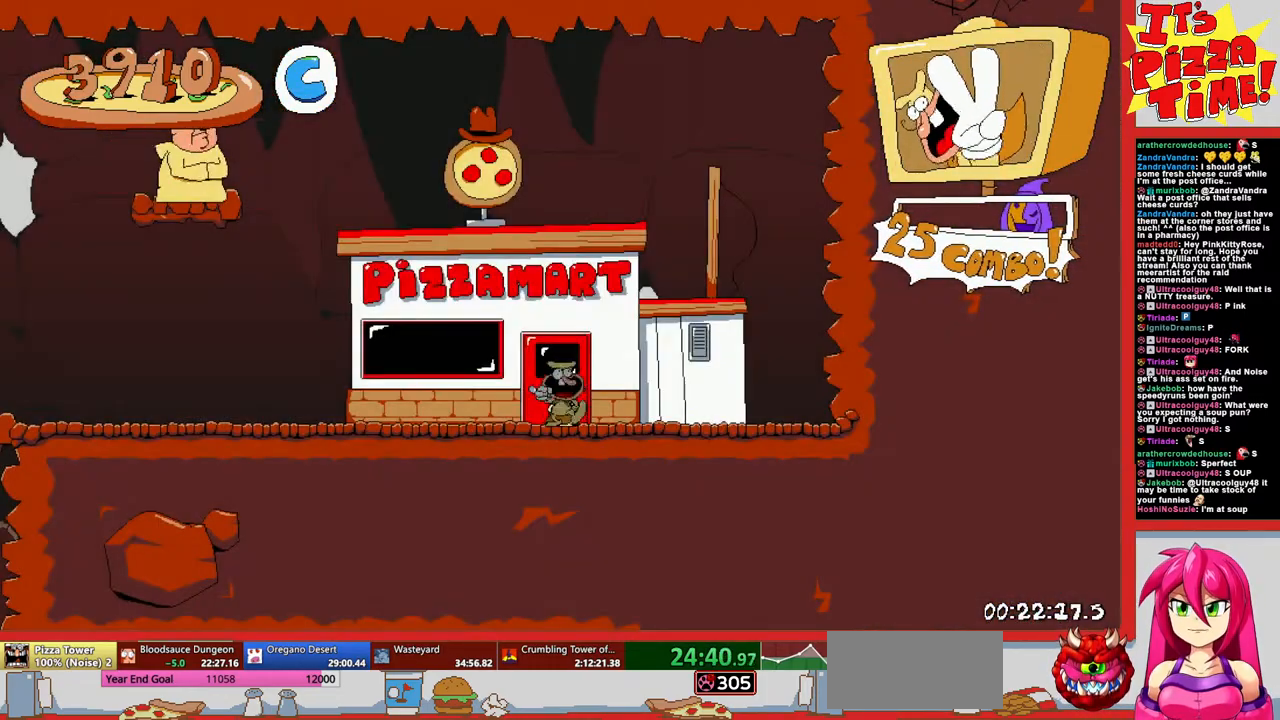
{"buttons": ["R1", "DPAD_LEFT"], "events": [[150, "DPAD_DOWN", "up"]]}
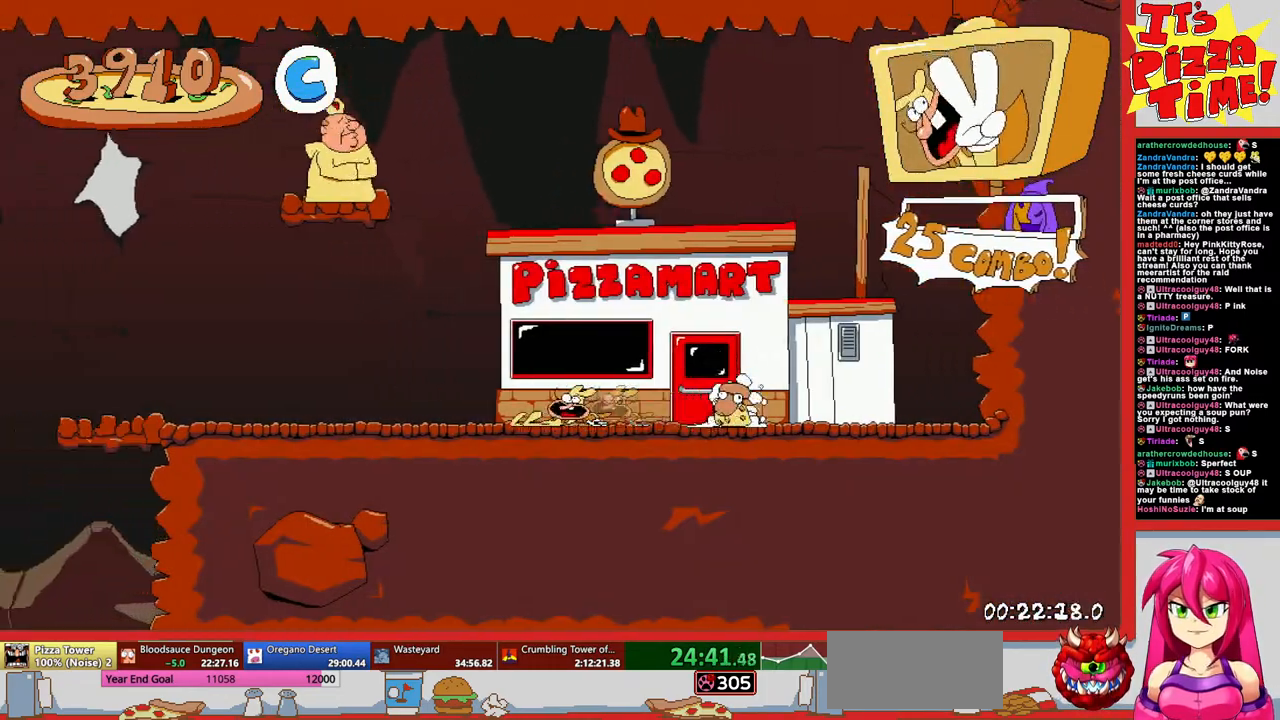
{"buttons": ["R1", "DPAD_LEFT"], "events": [[233, "B", "down"], [267, "B", "up"]]}
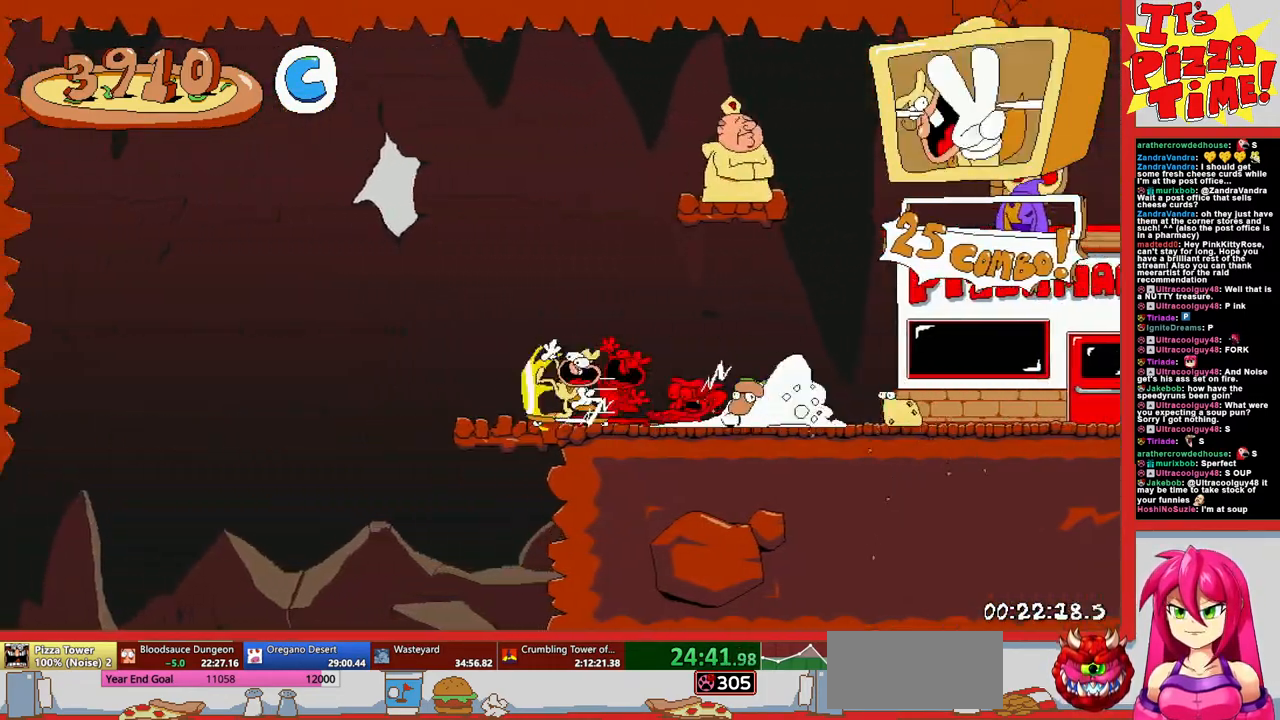
{"buttons": ["R1", "DPAD_LEFT"], "events": []}
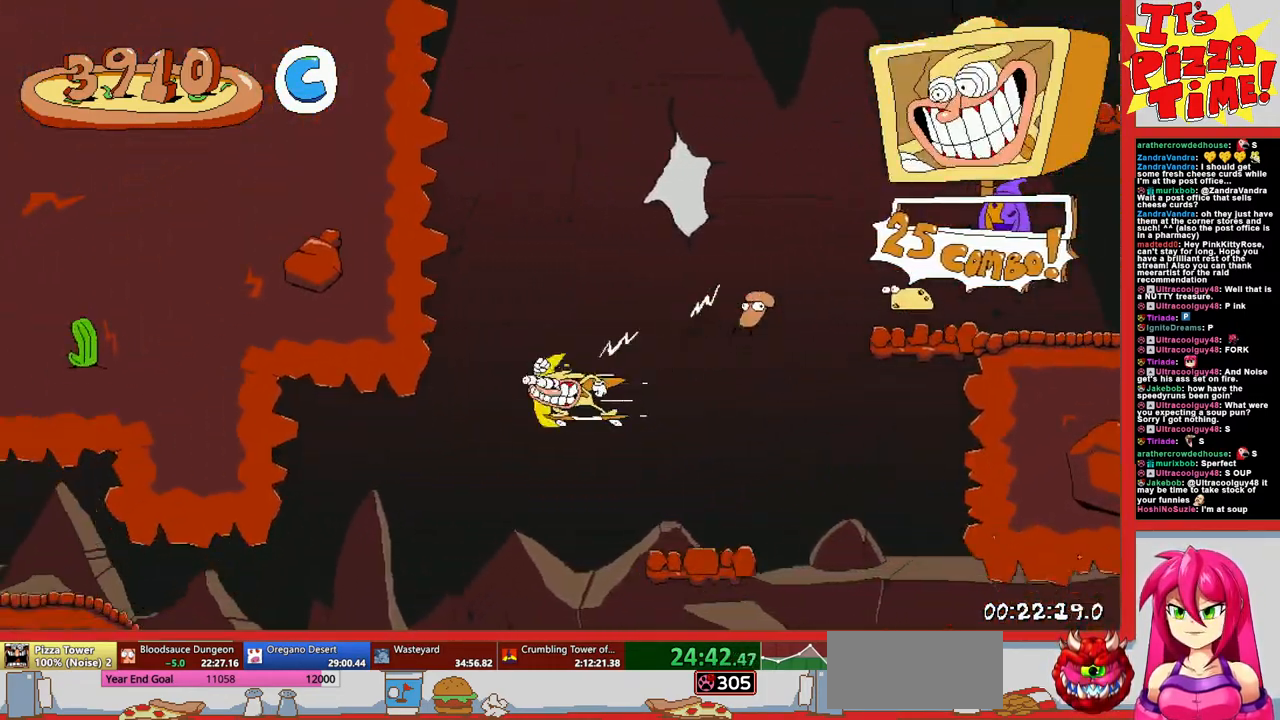
{"buttons": ["R1"], "events": [[333, "DPAD_UP", "down"], [483, "DPAD_LEFT", "up"], [500, "DPAD_UP", "up"]]}
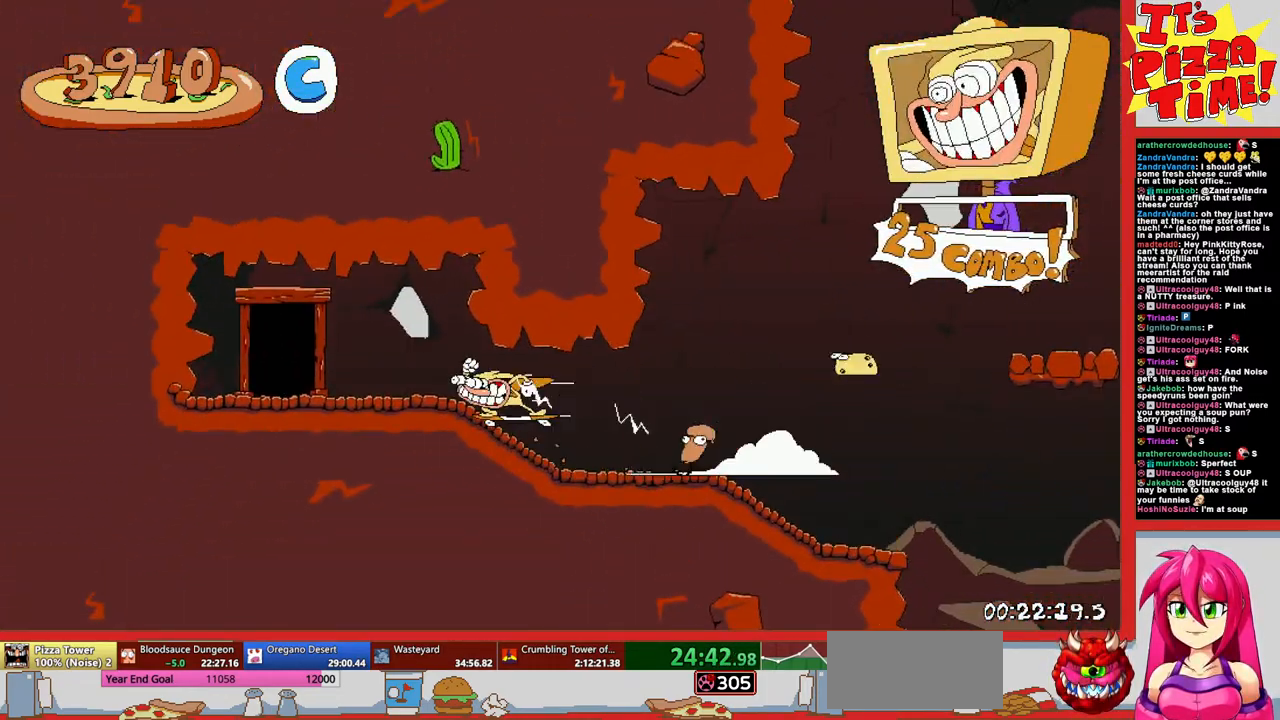
{"buttons": ["DPAD_LEFT"], "events": [[17, "R1", "up"], [133, "DPAD_LEFT", "down"]]}
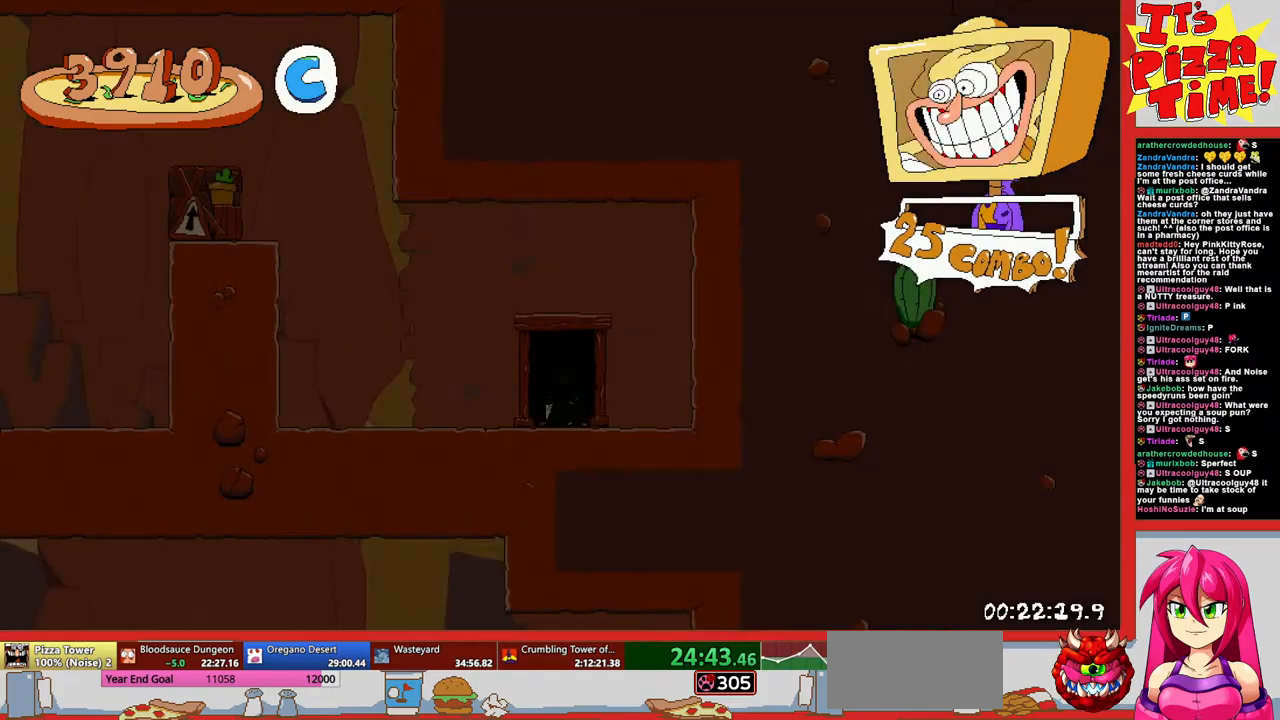
{"buttons": ["R1", "DPAD_LEFT"], "events": [[283, "Y", "down"], [433, "R1", "down"], [433, "Y", "up"]]}
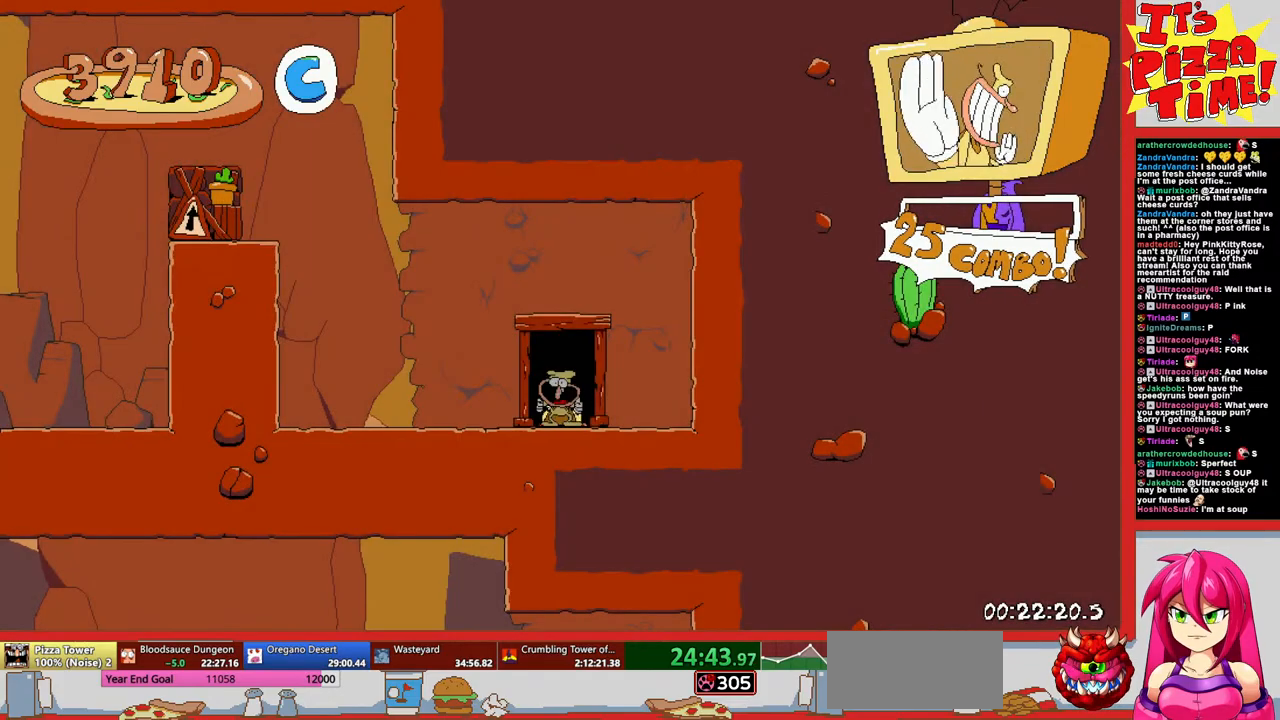
{"buttons": ["R1", "DPAD_LEFT"], "events": [[33, "B", "down"], [400, "B", "up"]]}
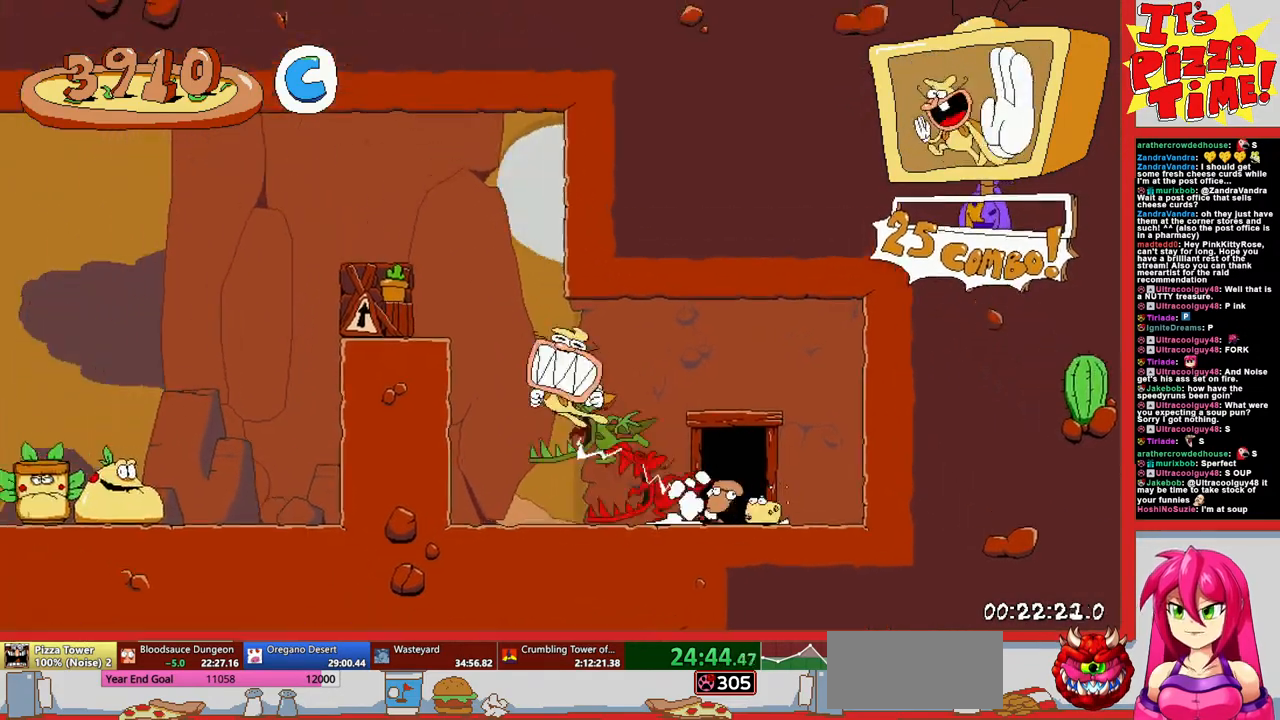
{"buttons": ["R1", "DPAD_LEFT"], "events": []}
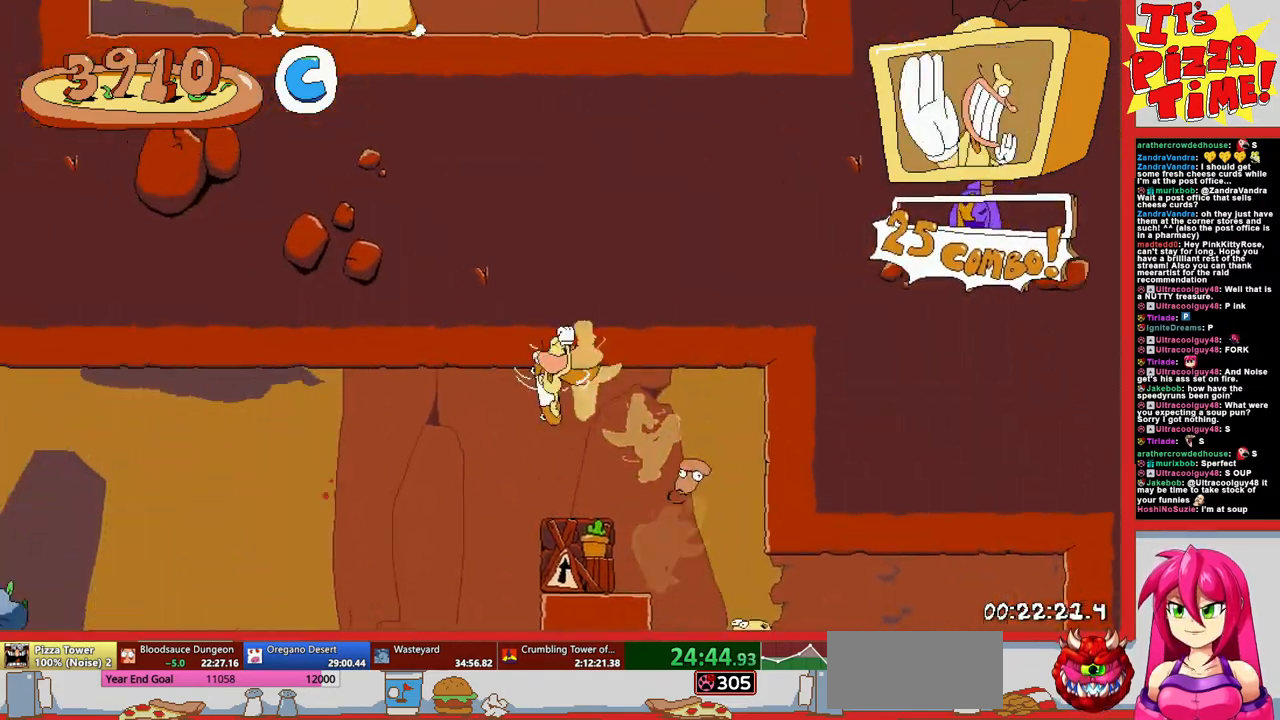
{"buttons": ["R1", "DPAD_LEFT"], "events": [[217, "B", "down"], [300, "B", "up"]]}
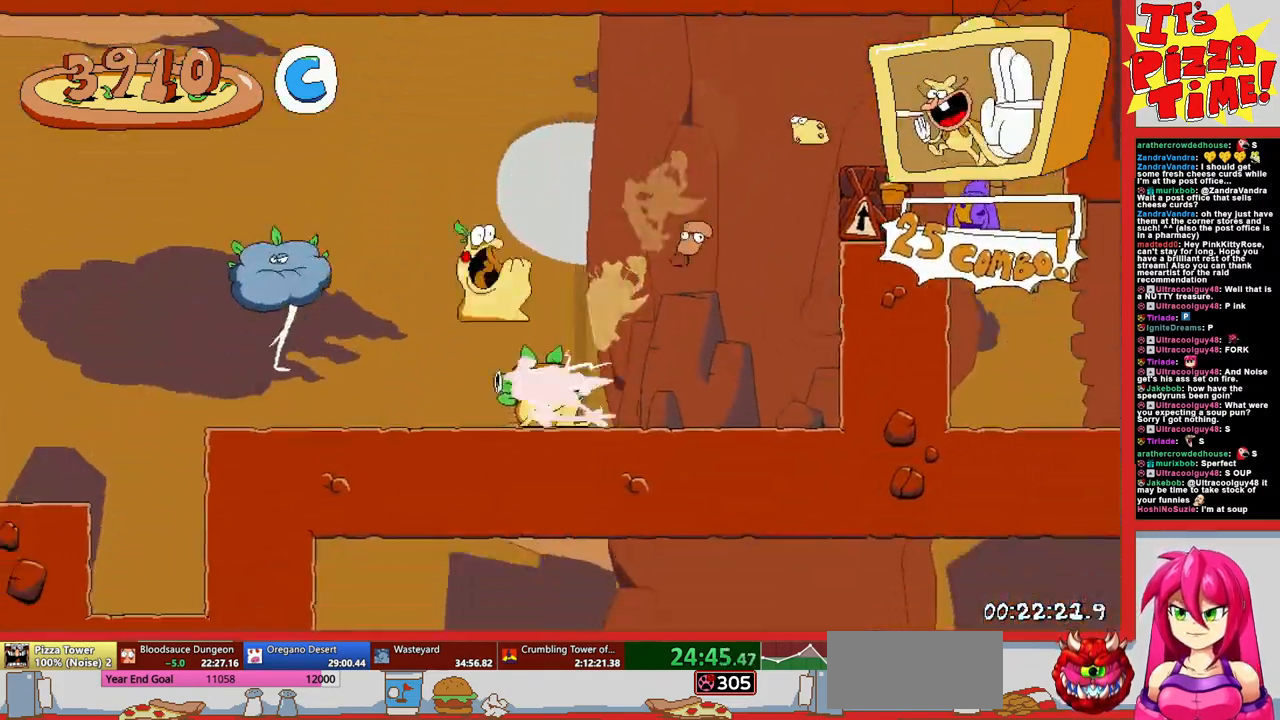
{"buttons": ["R1", "DPAD_LEFT"], "events": []}